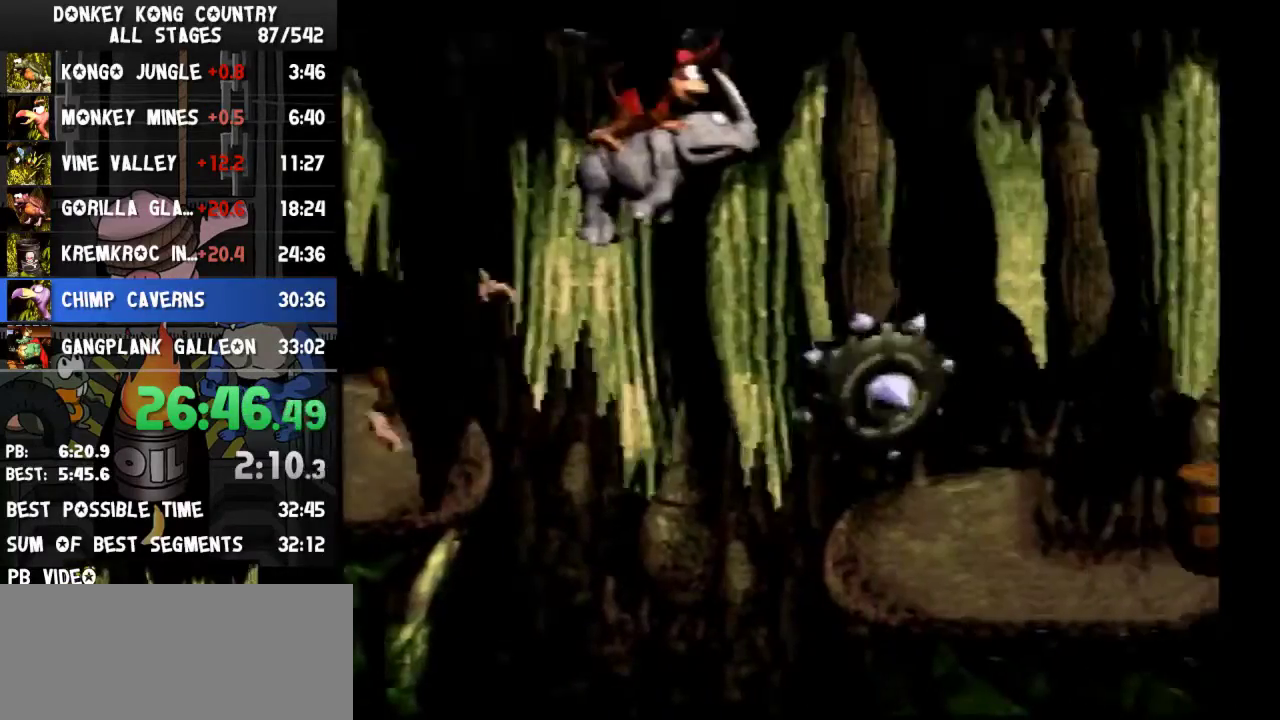
Gameplay with a controller (Nintendo layout); each line is a JSON object with the inputs held at the frame after it (dt_ms = milliseconds from this image to that frame). "events" lists button and stick changes between this image and that frame as [ms after this image, input, new state], when the widget could be followed in between. Not read: L3 R3.
{"dt_ms": 500, "buttons": ["Y", "DPAD_RIGHT"], "events": []}
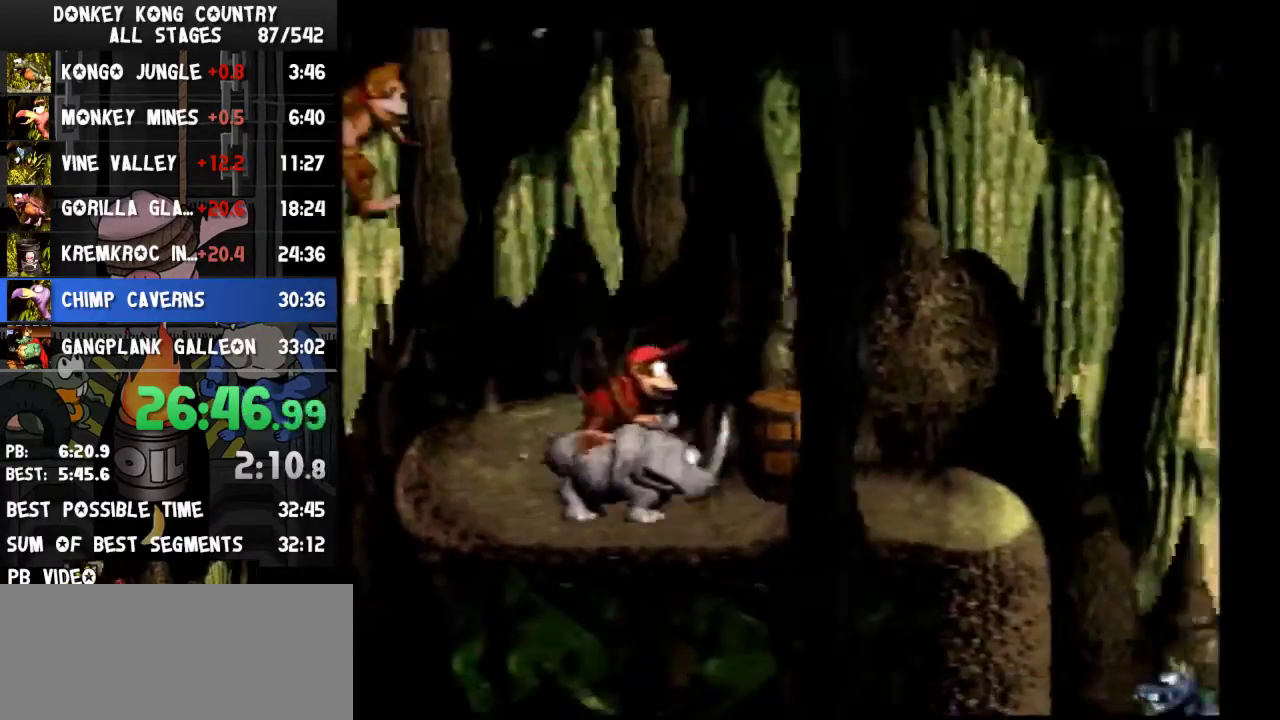
{"dt_ms": 500, "buttons": ["B", "Y", "DPAD_RIGHT"], "events": [[300, "B", "down"]]}
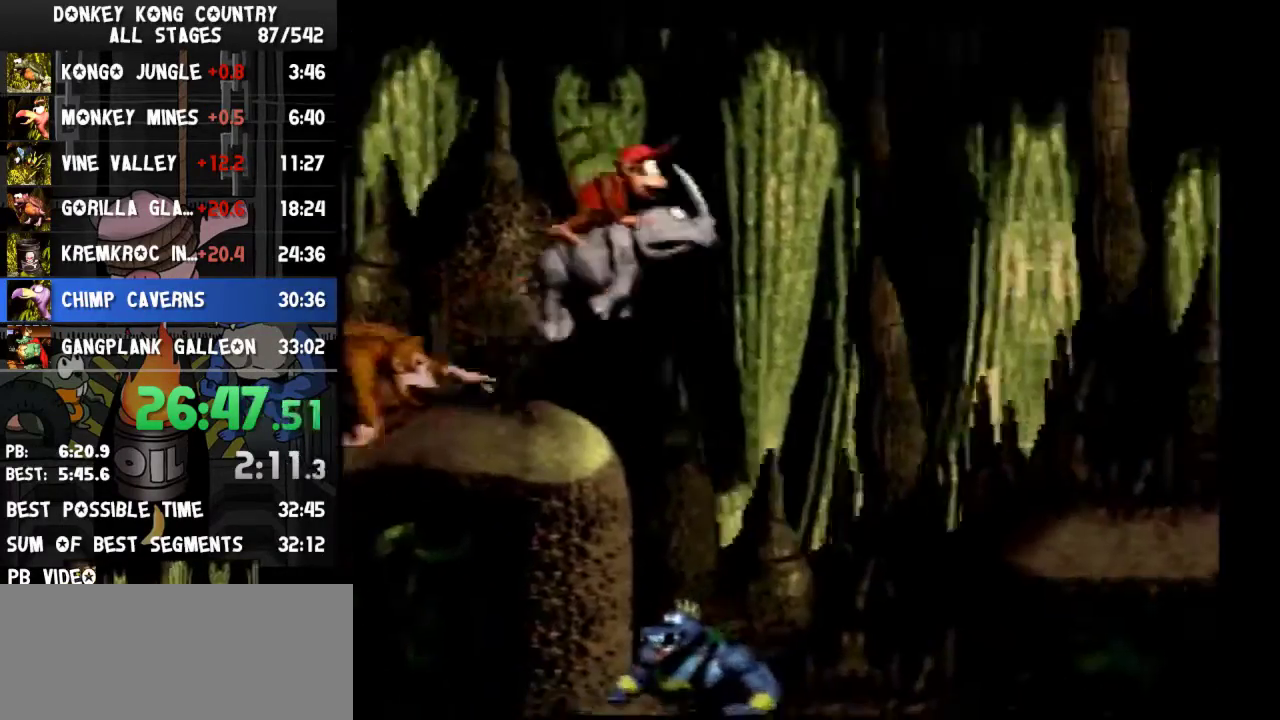
{"dt_ms": 500, "buttons": ["Y", "DPAD_RIGHT"], "events": [[500, "B", "up"]]}
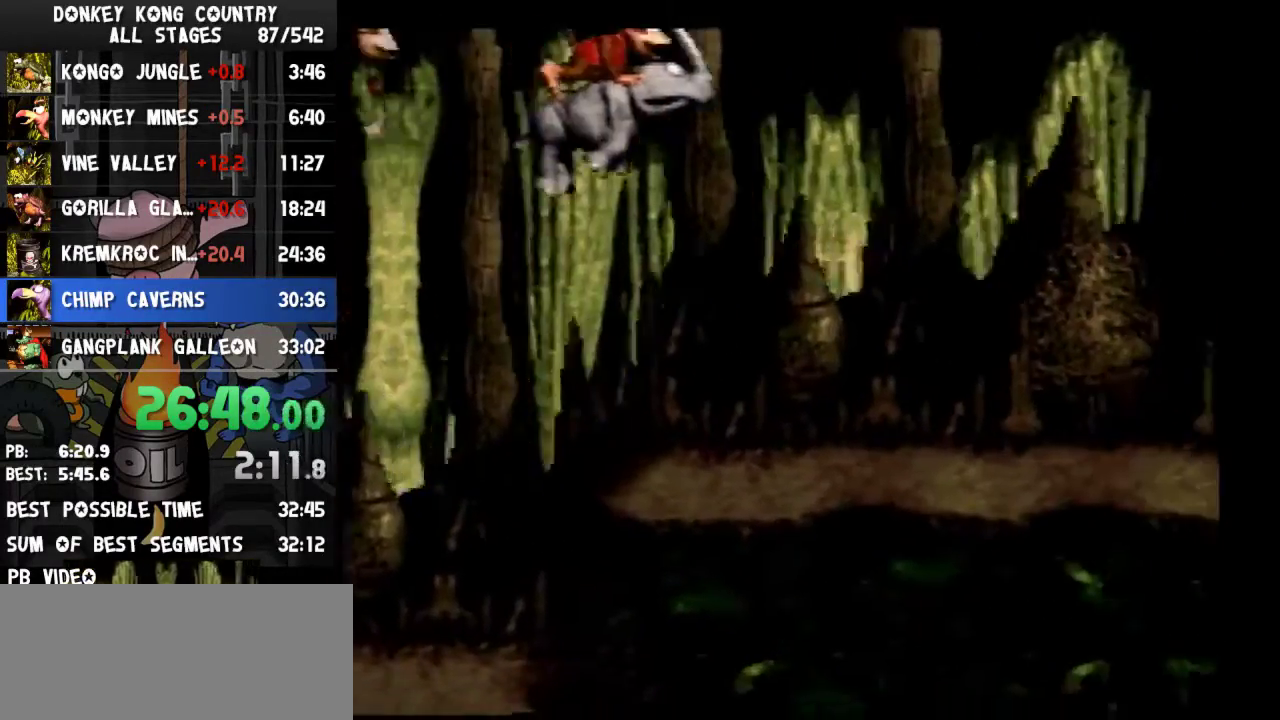
{"dt_ms": 500, "buttons": ["B", "Y", "DPAD_RIGHT"], "events": [[400, "B", "down"]]}
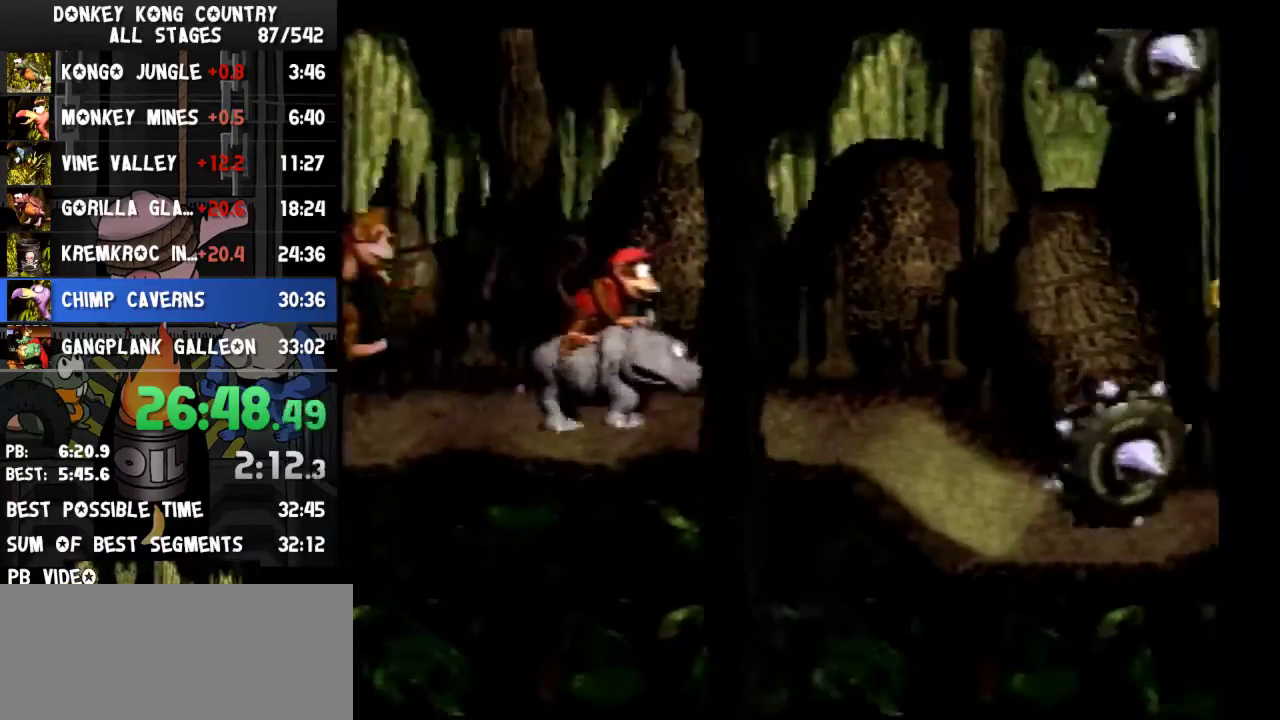
{"dt_ms": 500, "buttons": ["Y", "DPAD_RIGHT"], "events": [[400, "B", "up"]]}
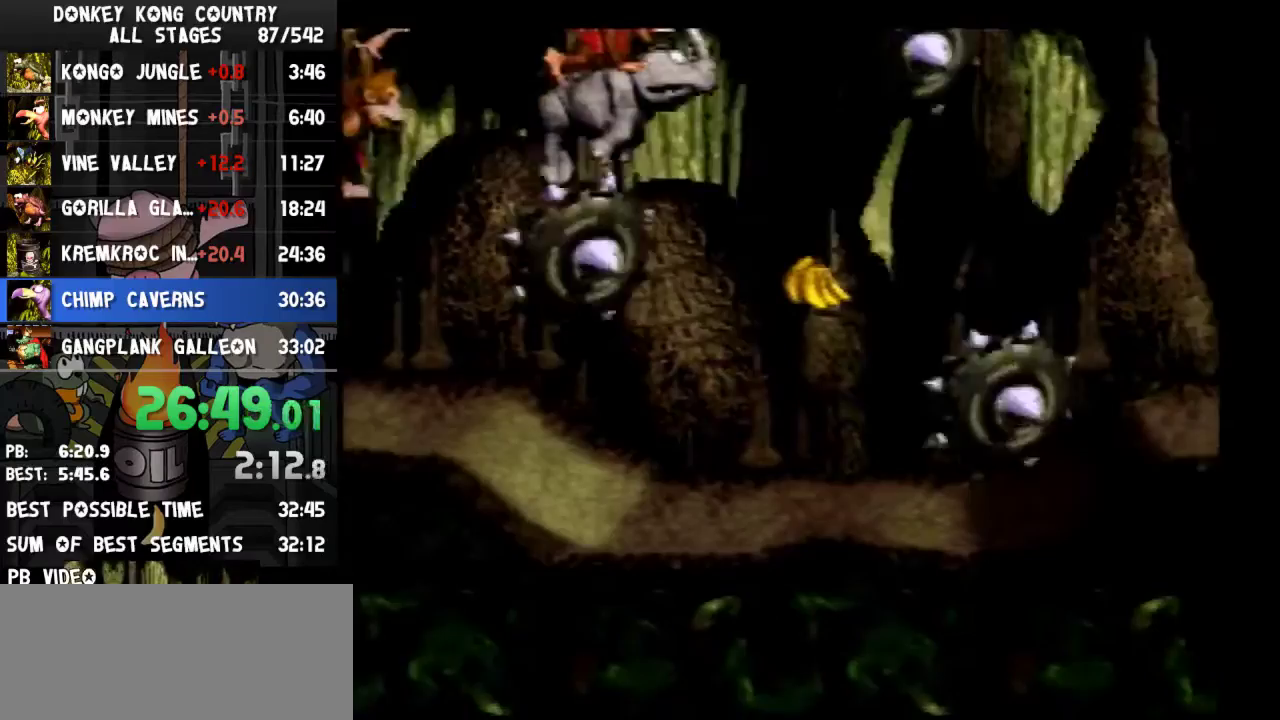
{"dt_ms": 500, "buttons": ["Y", "DPAD_RIGHT"], "events": []}
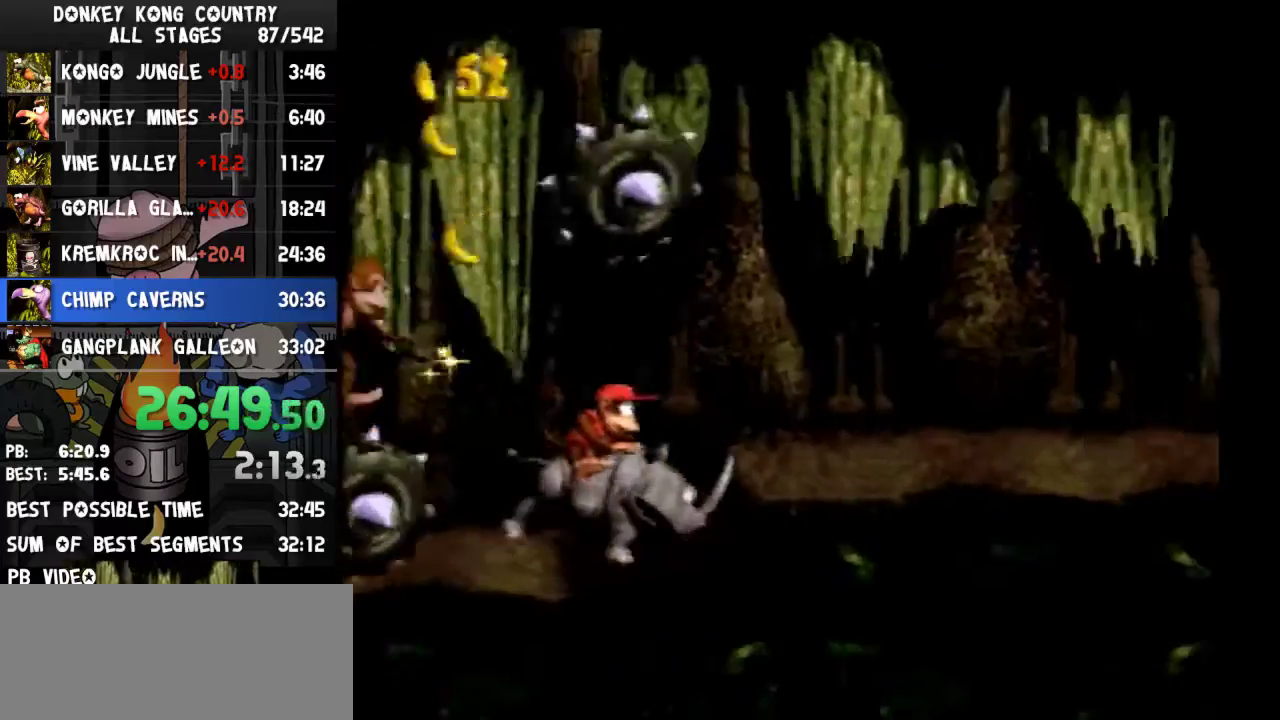
{"dt_ms": 500, "buttons": ["Y", "DPAD_RIGHT"], "events": []}
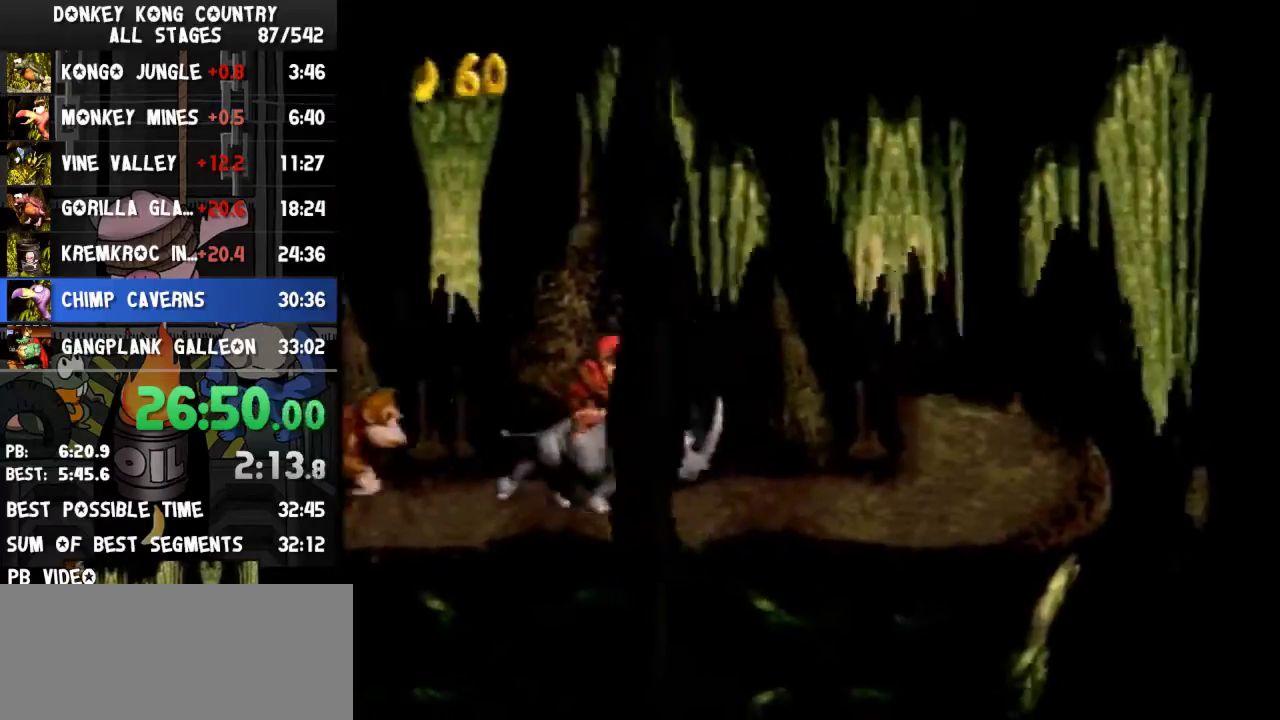
{"dt_ms": 500, "buttons": ["B", "Y", "DPAD_RIGHT"], "events": [[433, "B", "down"]]}
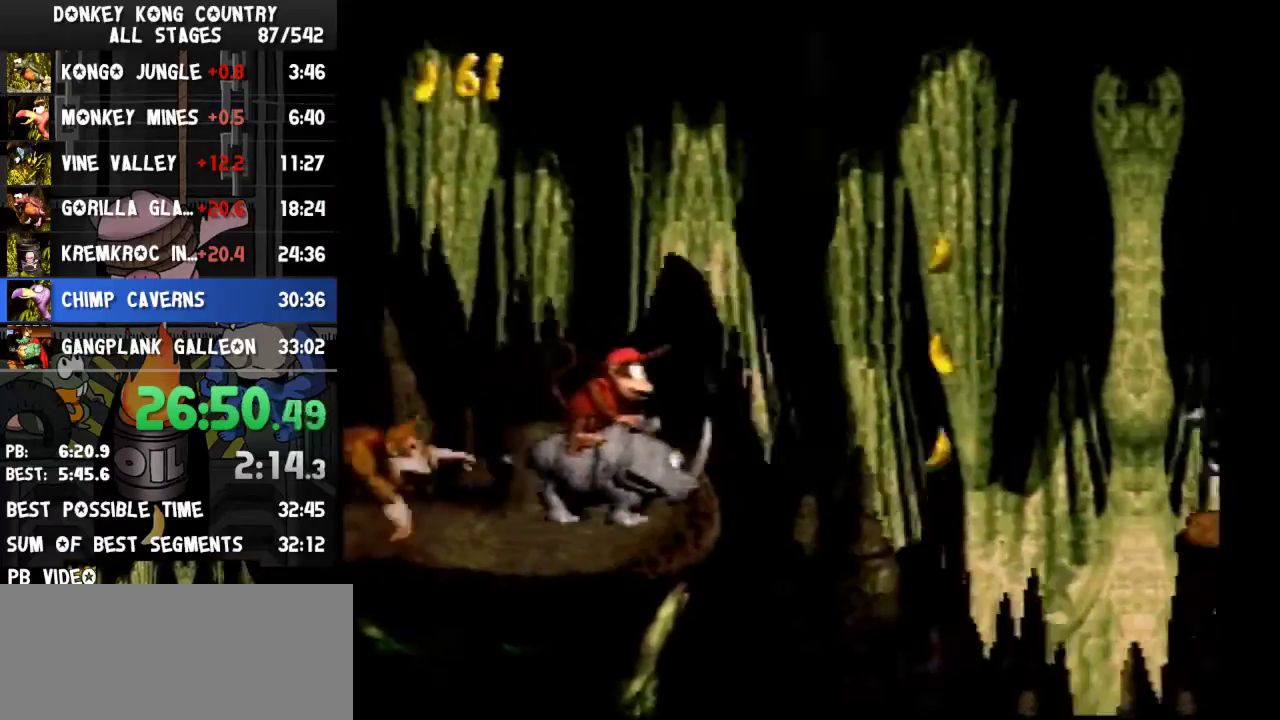
{"dt_ms": 500, "buttons": ["Y"], "events": [[33, "DPAD_RIGHT", "up"], [133, "DPAD_LEFT", "down"], [200, "B", "up"], [300, "DPAD_LEFT", "up"], [333, "DPAD_RIGHT", "down"], [433, "DPAD_RIGHT", "up"]]}
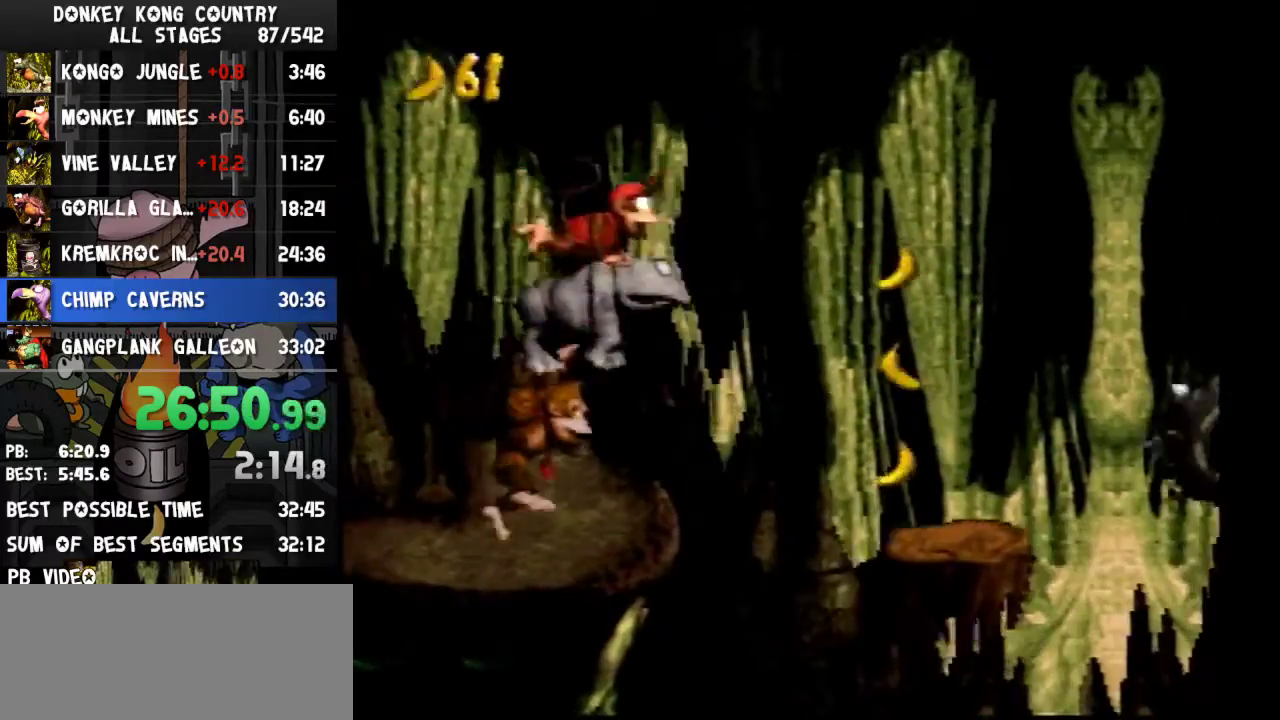
{"dt_ms": 500, "buttons": ["B", "Y"], "events": [[400, "B", "down"]]}
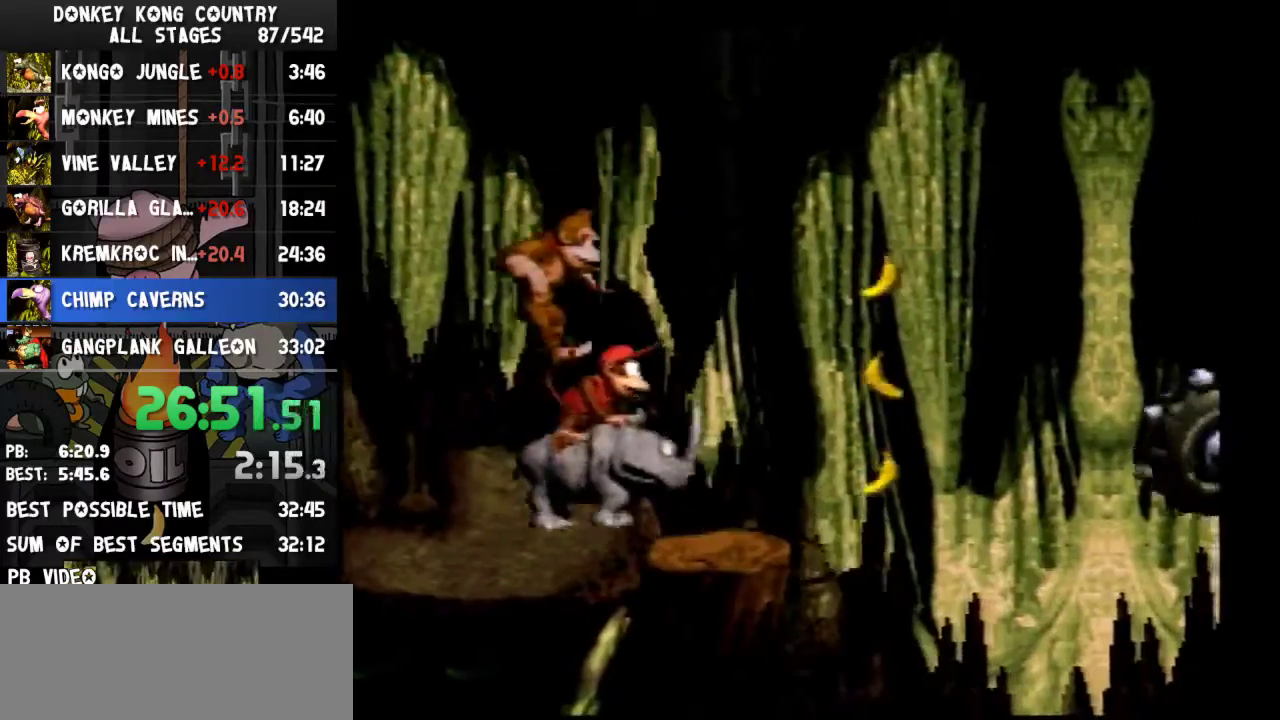
{"dt_ms": 500, "buttons": ["Y"], "events": [[67, "B", "up"], [133, "DPAD_RIGHT", "down"], [267, "DPAD_RIGHT", "up"]]}
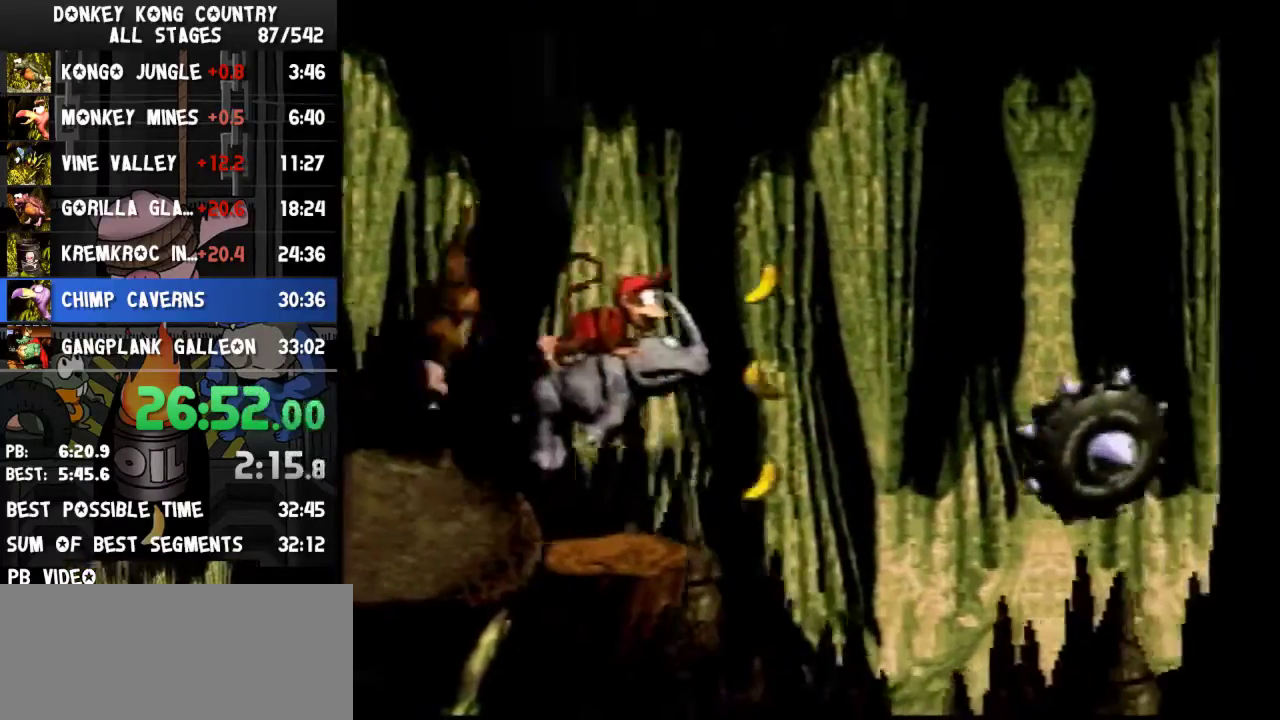
{"dt_ms": 500, "buttons": ["Y"], "events": []}
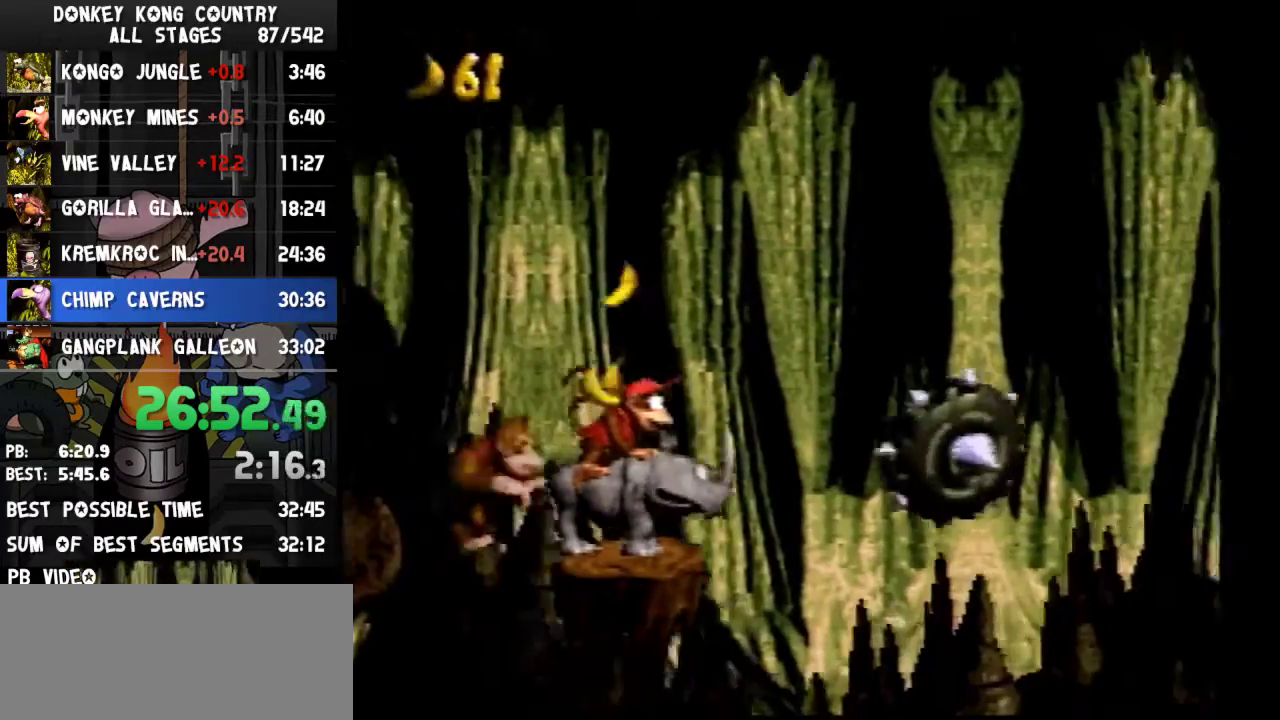
{"dt_ms": 1000, "buttons": ["B", "Y"], "events": [[267, "B", "down"], [433, "DPAD_RIGHT", "down"], [900, "DPAD_RIGHT", "up"]]}
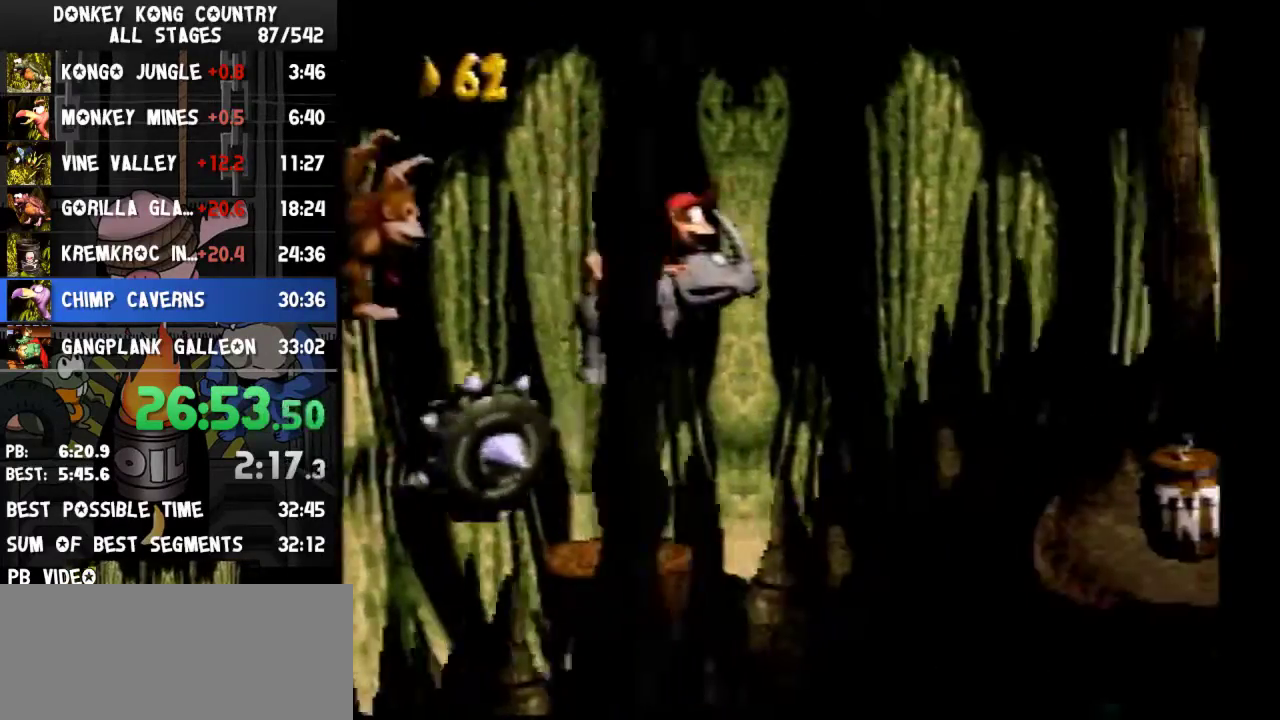
{"dt_ms": 500, "buttons": ["Y", "DPAD_RIGHT"], "events": [[67, "B", "up"], [233, "B", "down"], [233, "DPAD_RIGHT", "down"], [433, "B", "up"]]}
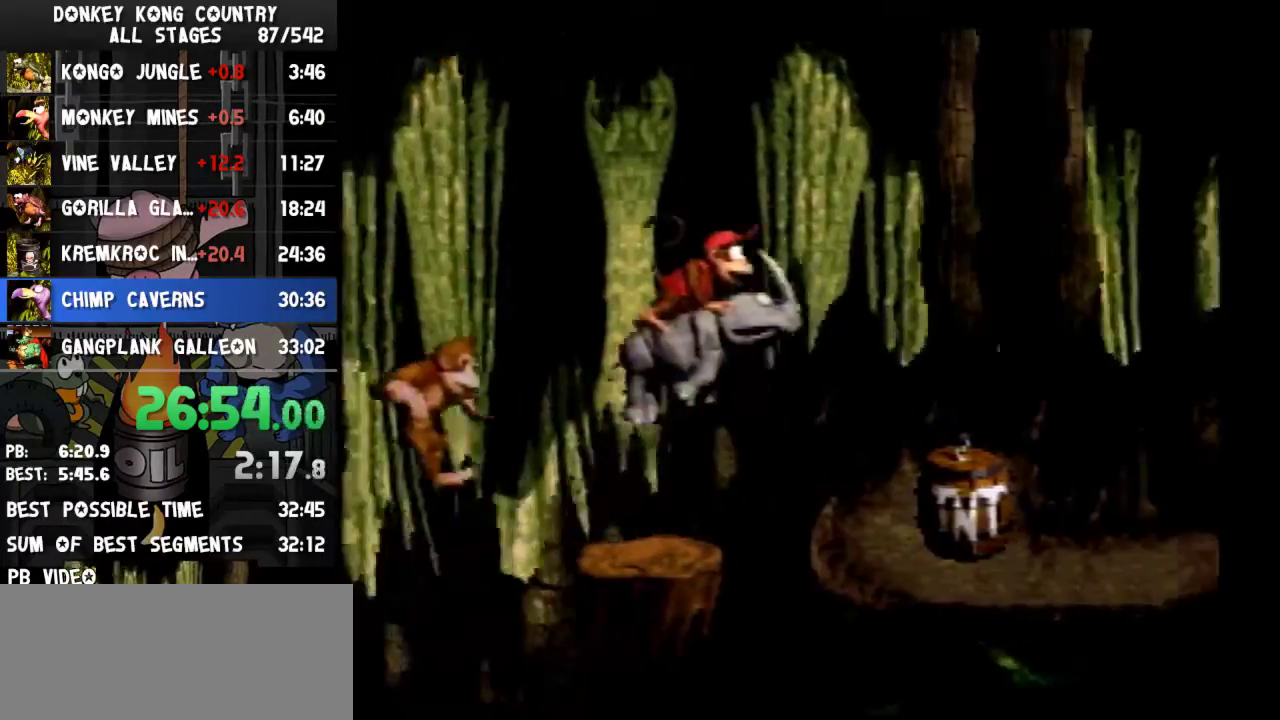
{"dt_ms": 500, "buttons": ["B", "Y", "DPAD_RIGHT"], "events": [[333, "DPAD_RIGHT", "up"], [433, "DPAD_RIGHT", "down"], [467, "B", "down"]]}
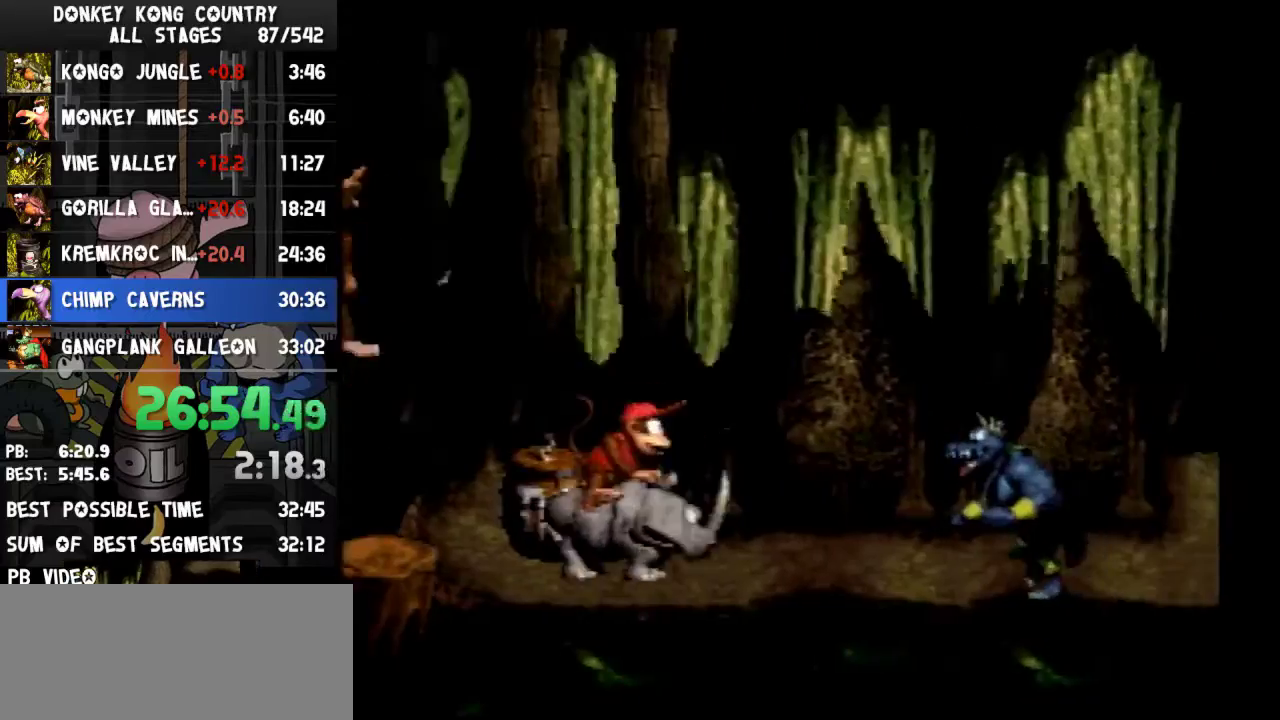
{"dt_ms": 500, "buttons": ["Y", "DPAD_RIGHT"], "events": [[333, "B", "up"]]}
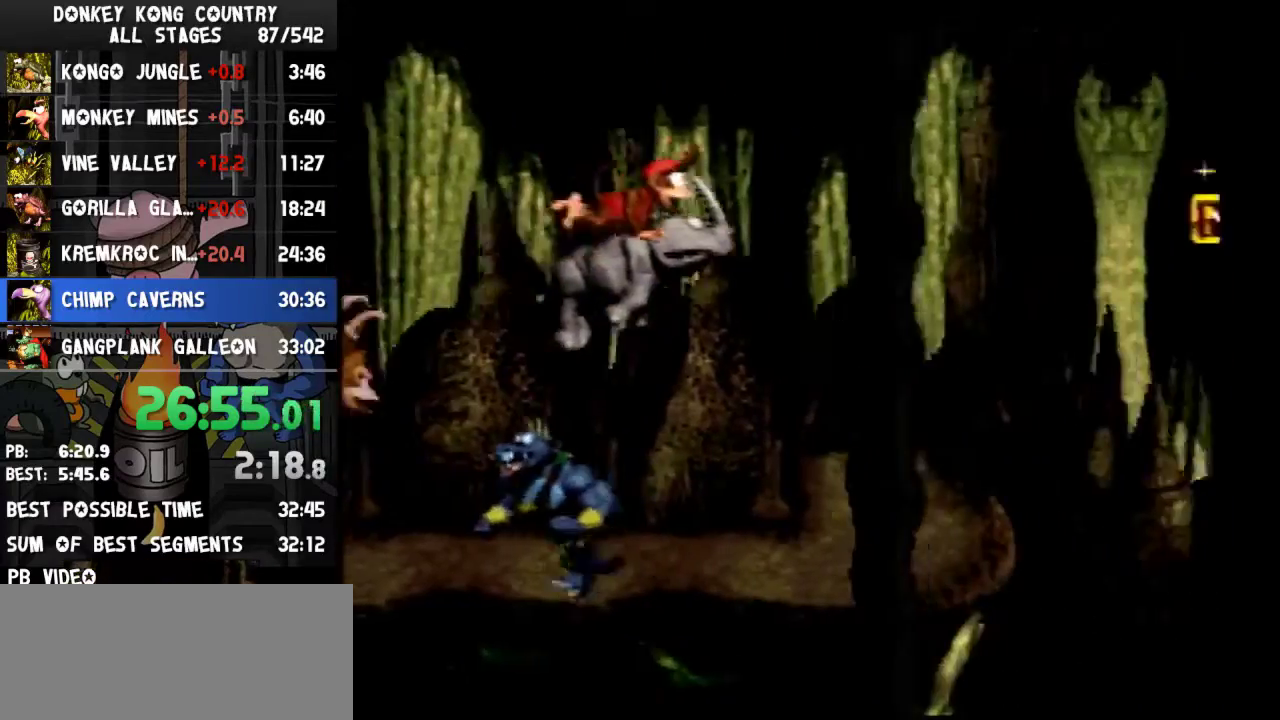
{"dt_ms": 500, "buttons": ["Y", "DPAD_RIGHT"], "events": [[267, "B", "down"], [467, "B", "up"]]}
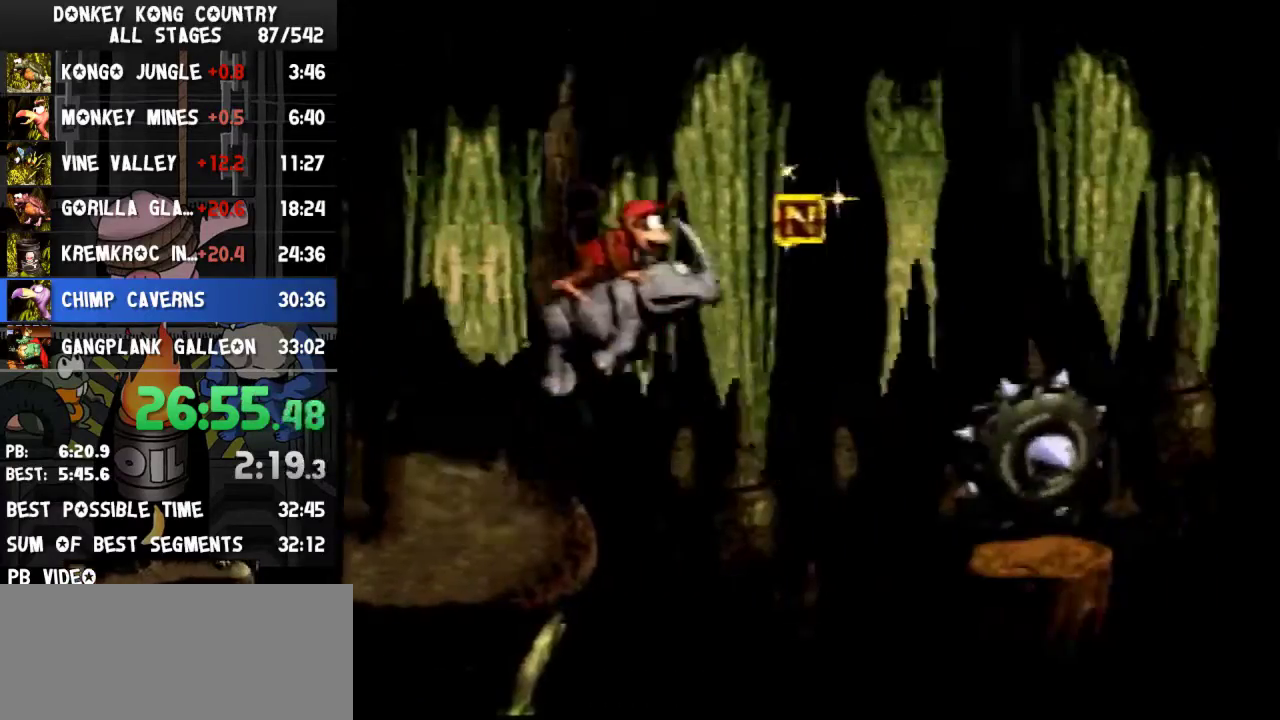
{"dt_ms": 500, "buttons": ["Y", "DPAD_RIGHT"], "events": [[167, "DPAD_RIGHT", "up"], [433, "DPAD_RIGHT", "down"]]}
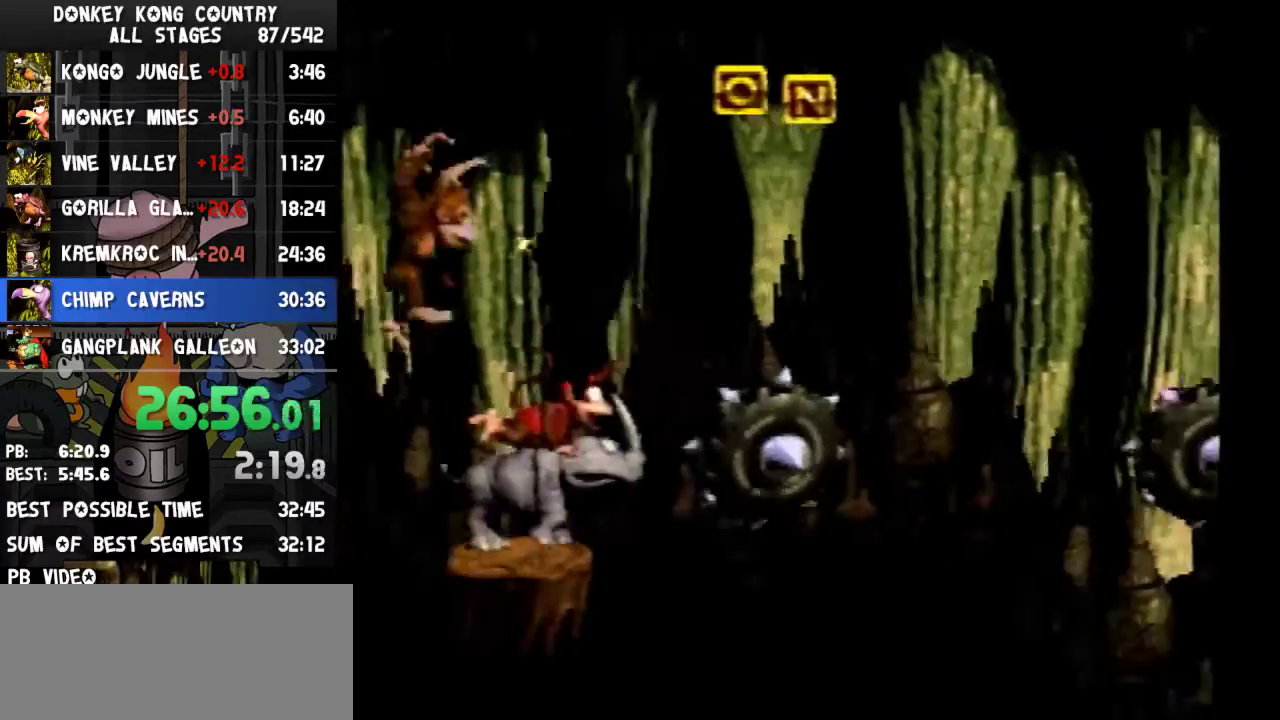
{"dt_ms": 500, "buttons": ["B", "Y", "DPAD_RIGHT"], "events": [[33, "B", "down"]]}
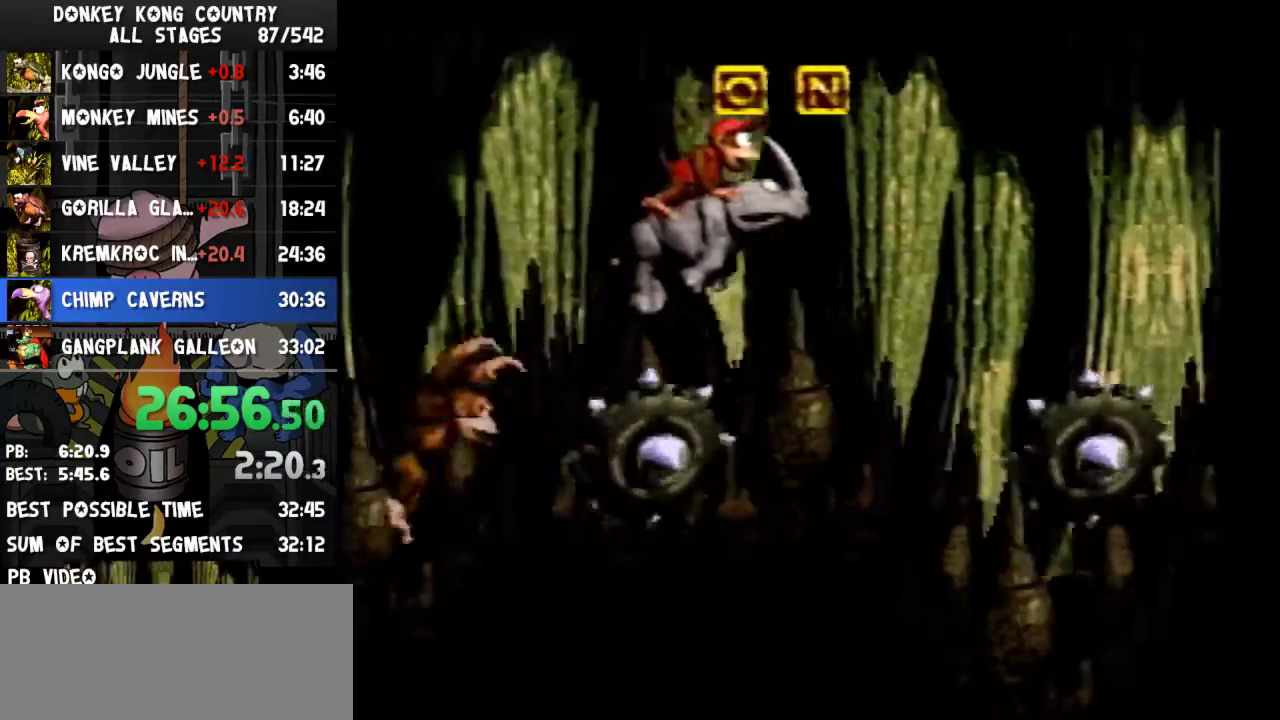
{"dt_ms": 500, "buttons": ["B", "Y", "DPAD_RIGHT"], "events": []}
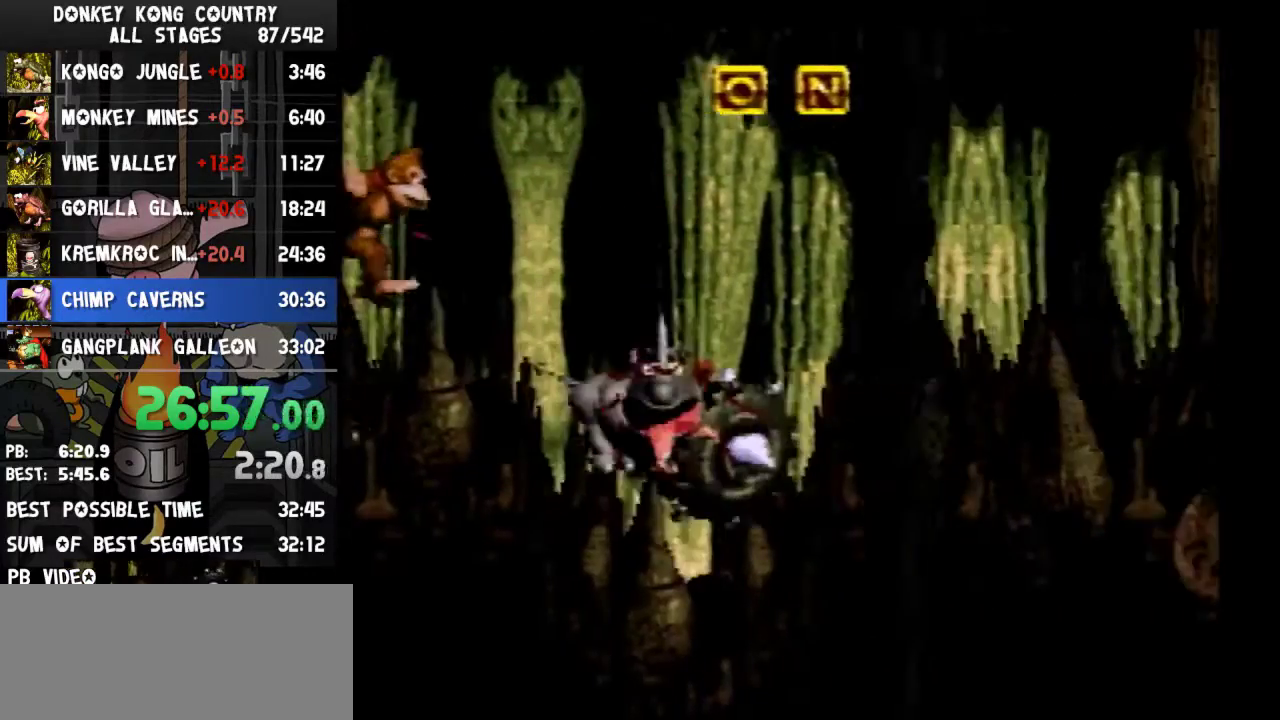
{"dt_ms": 500, "buttons": ["B", "Y", "DPAD_RIGHT"], "events": []}
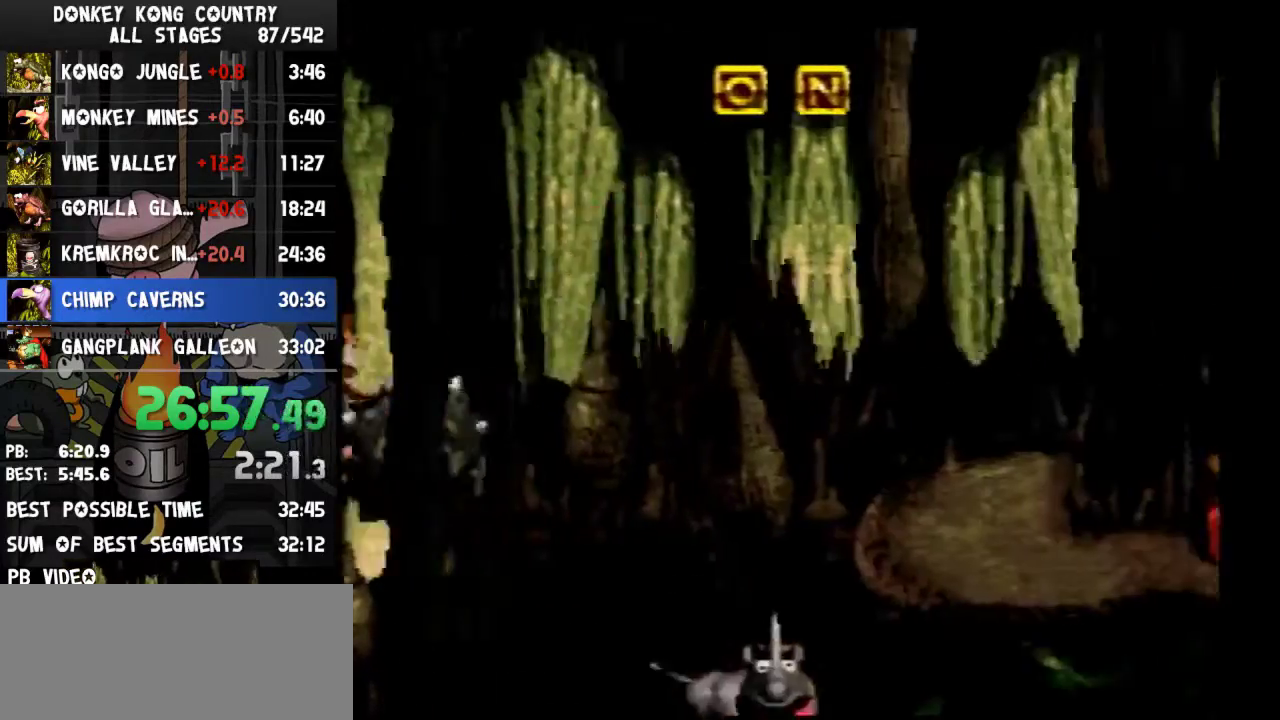
{"dt_ms": 500, "buttons": ["DPAD_RIGHT"], "events": [[400, "B", "up"], [433, "Y", "up"]]}
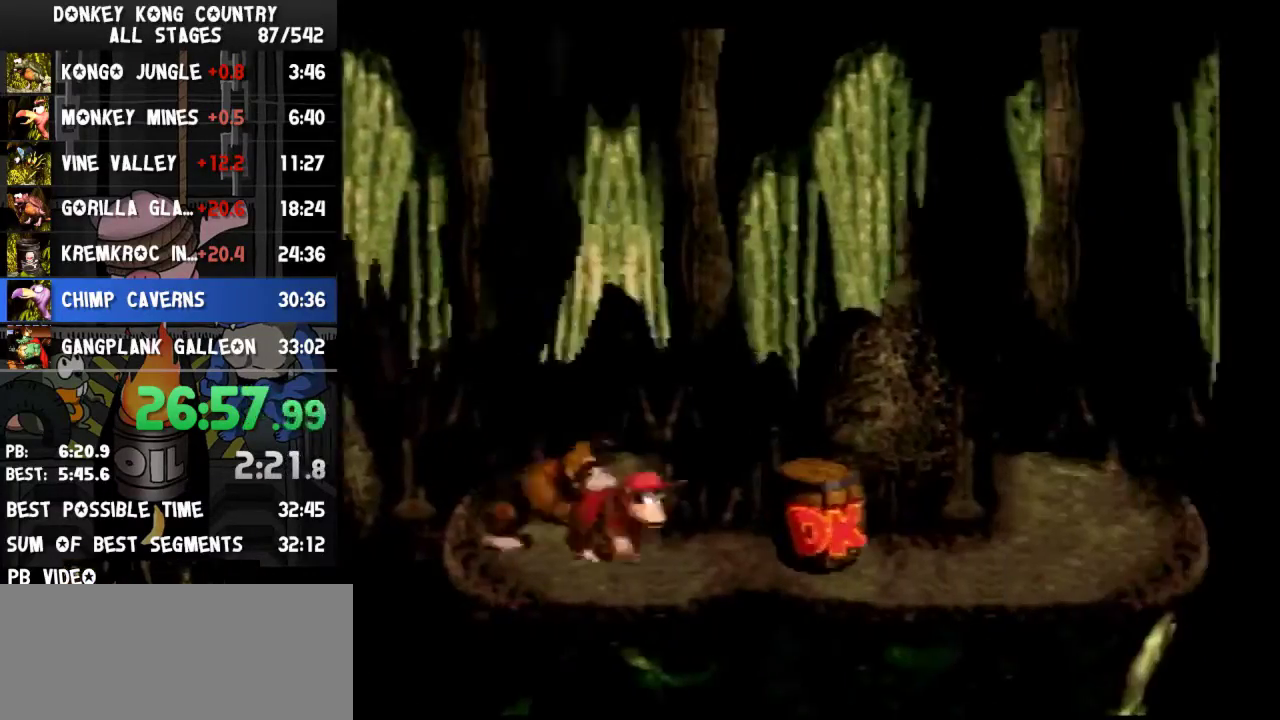
{"dt_ms": 500, "buttons": ["B", "Y", "DPAD_RIGHT"], "events": [[33, "Y", "down"], [100, "Y", "up"], [400, "B", "down"], [433, "Y", "down"]]}
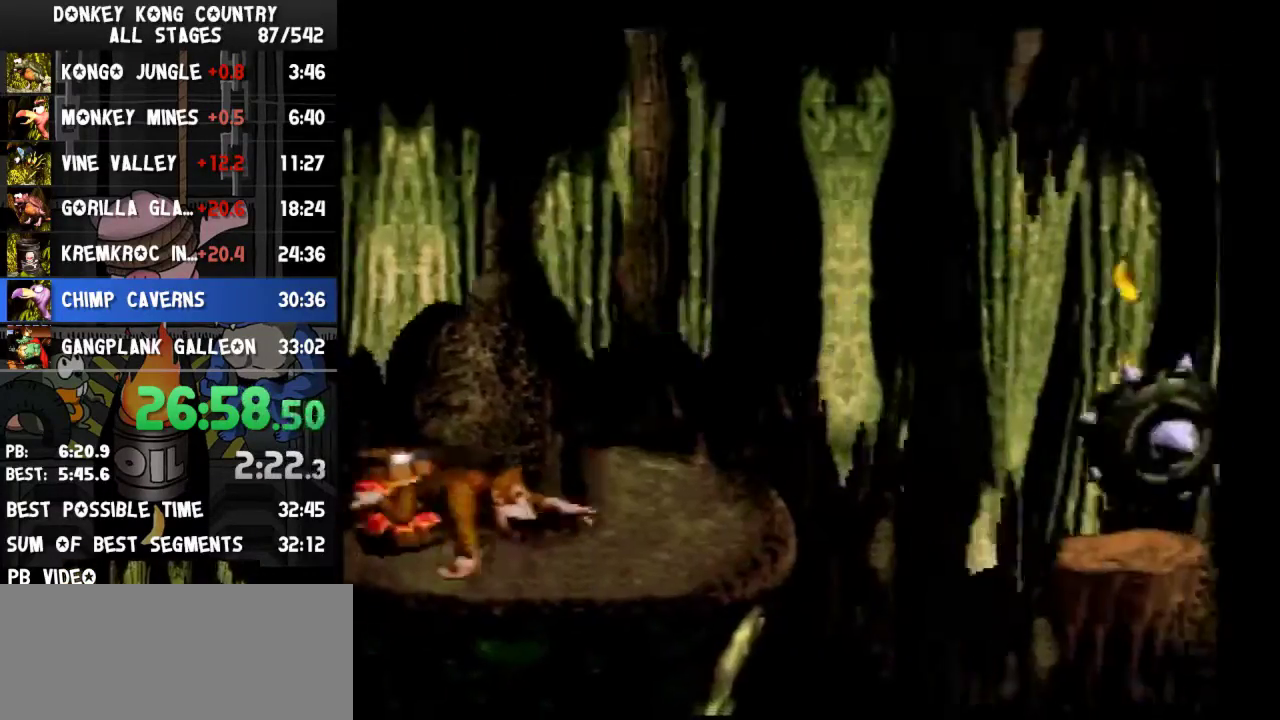
{"dt_ms": 500, "buttons": ["B", "Y", "DPAD_RIGHT"], "events": []}
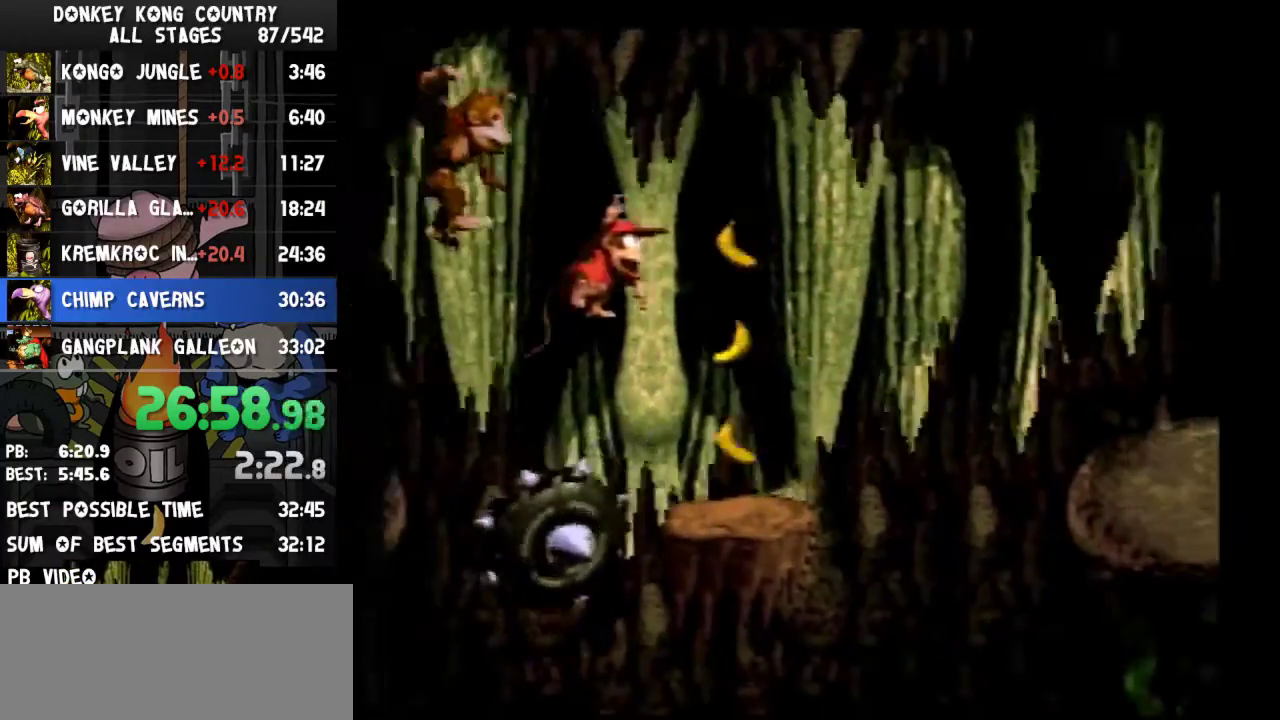
{"dt_ms": 500, "buttons": ["Y", "DPAD_RIGHT"], "events": [[67, "B", "up"], [233, "B", "down"], [300, "B", "up"]]}
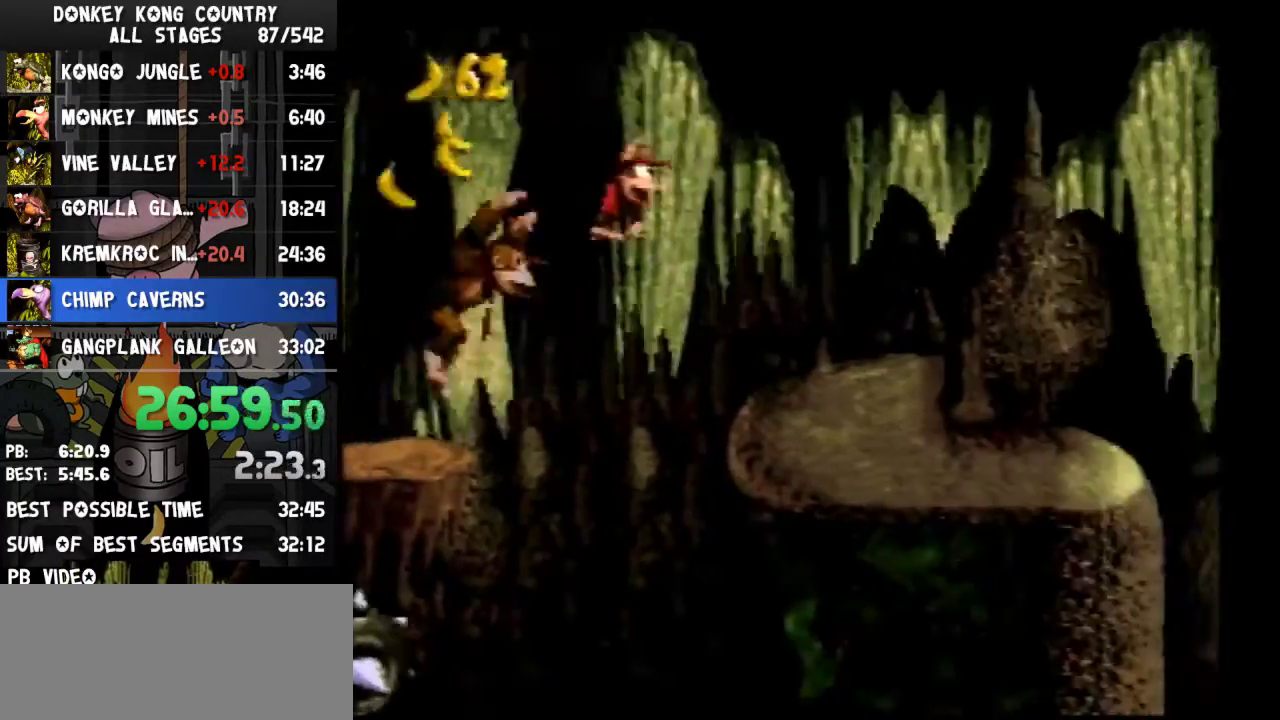
{"dt_ms": 500, "buttons": ["Y", "DPAD_RIGHT"], "events": []}